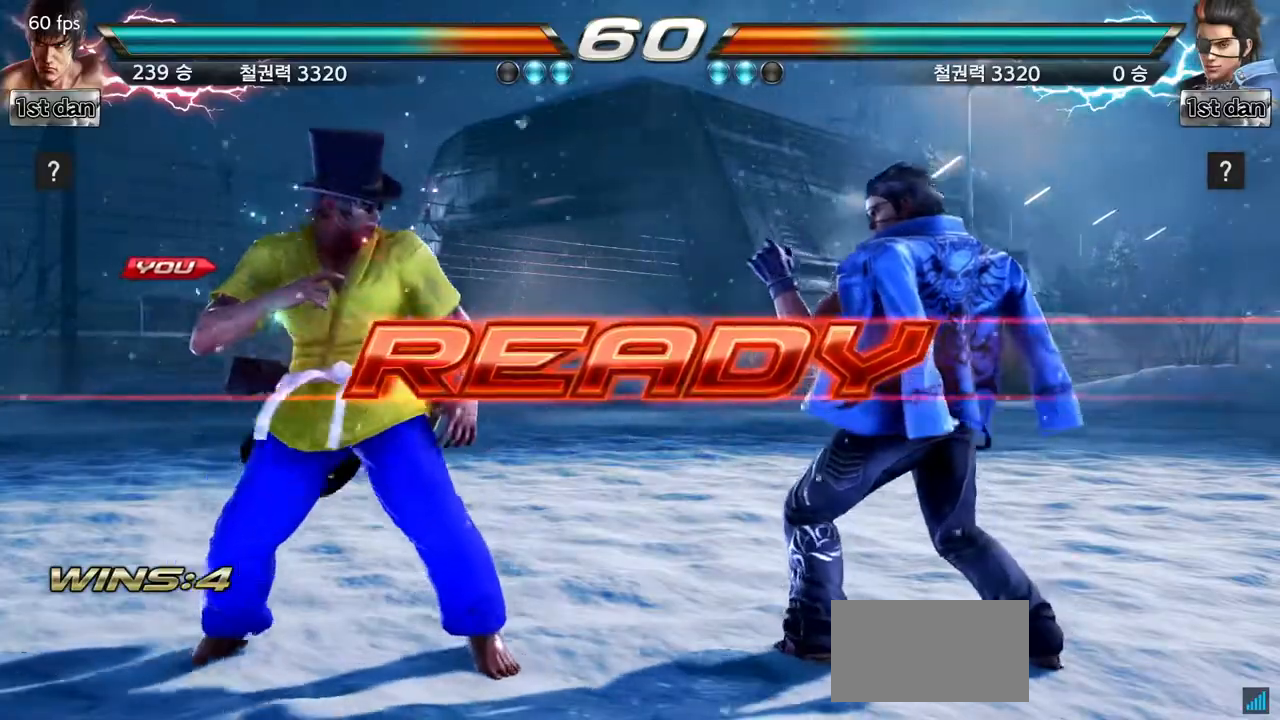
Gameplay with a controller (arcade stick); each line is a JSON object with the inputs held at the frame after it. "events" lists button and stick changes between this image and that frame as [ms after this image, input, new state], when the widget could be followed in between. Not read: L3 R3.
{"buttons": [], "left_stick": "center", "events": []}
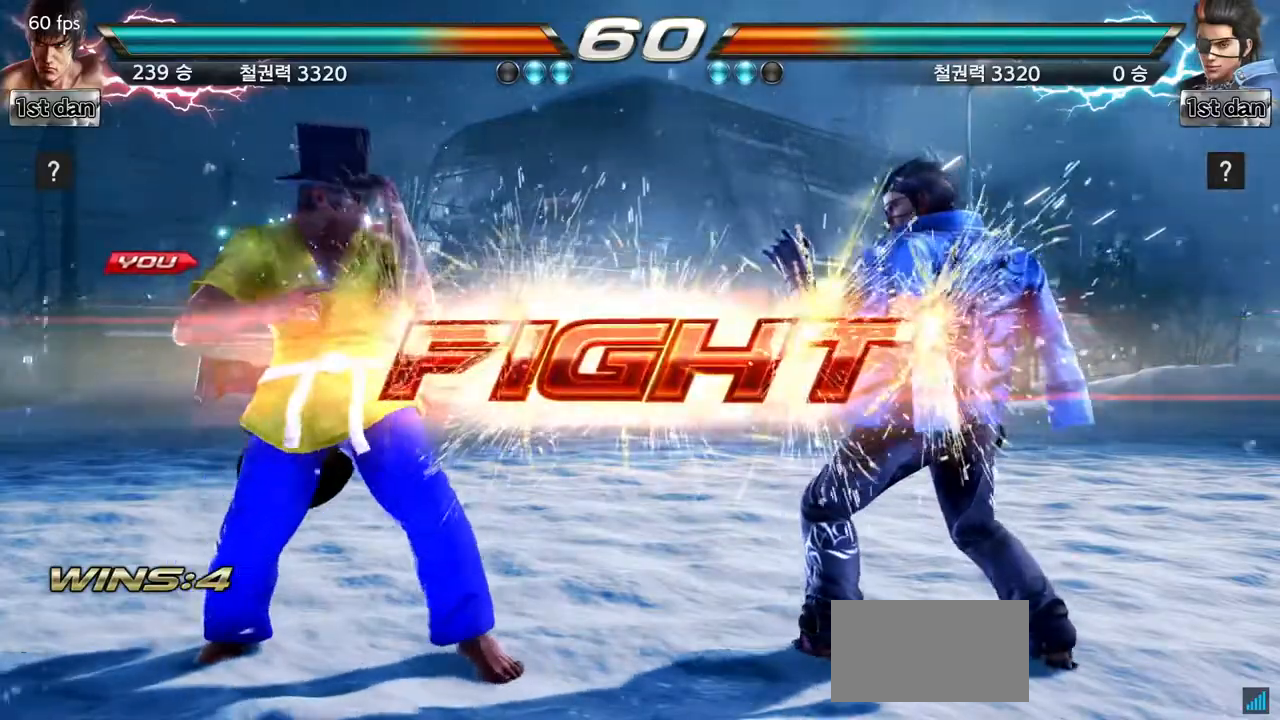
{"buttons": [], "left_stick": "center", "events": [[300, "SQUARE", "down"], [434, "SQUARE", "up"]]}
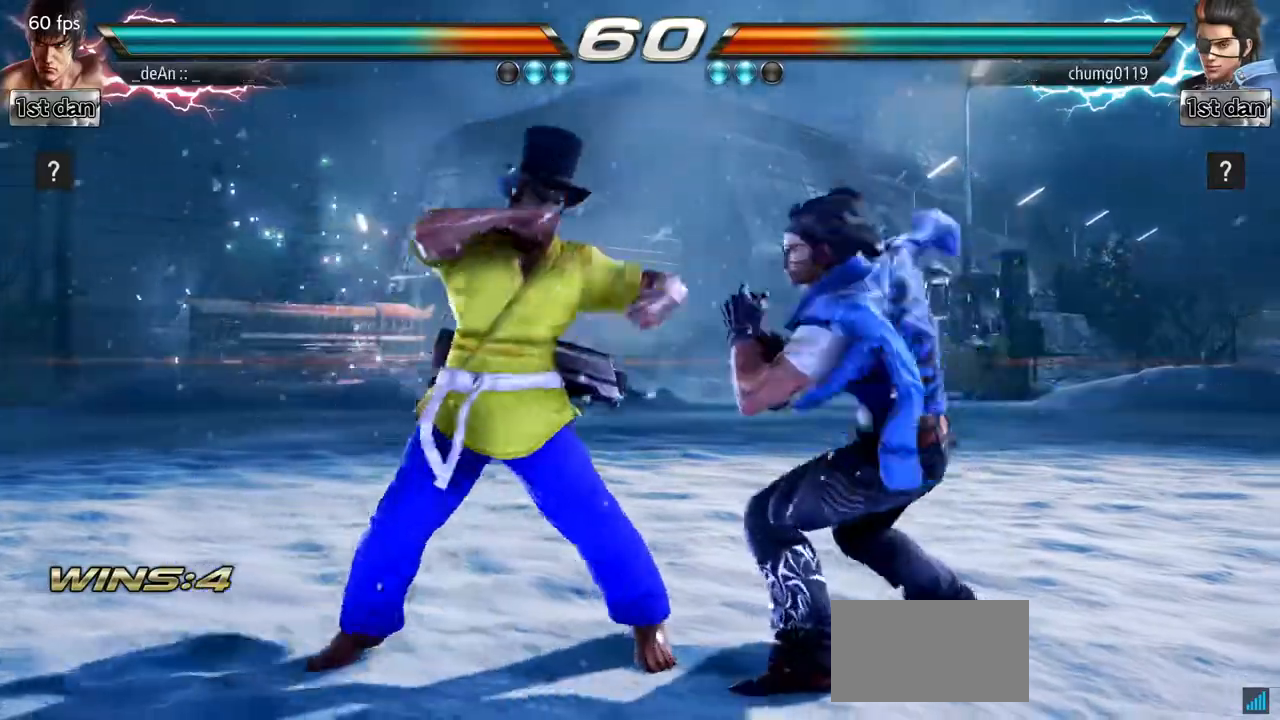
{"buttons": [], "left_stick": "center", "events": [[200, "left_stick", "down-right"], [233, "CROSS", "down"], [283, "left_stick", "down"], [300, "CROSS", "up"], [350, "CROSS", "down"], [383, "left_stick", "center"], [417, "CROSS", "up"]]}
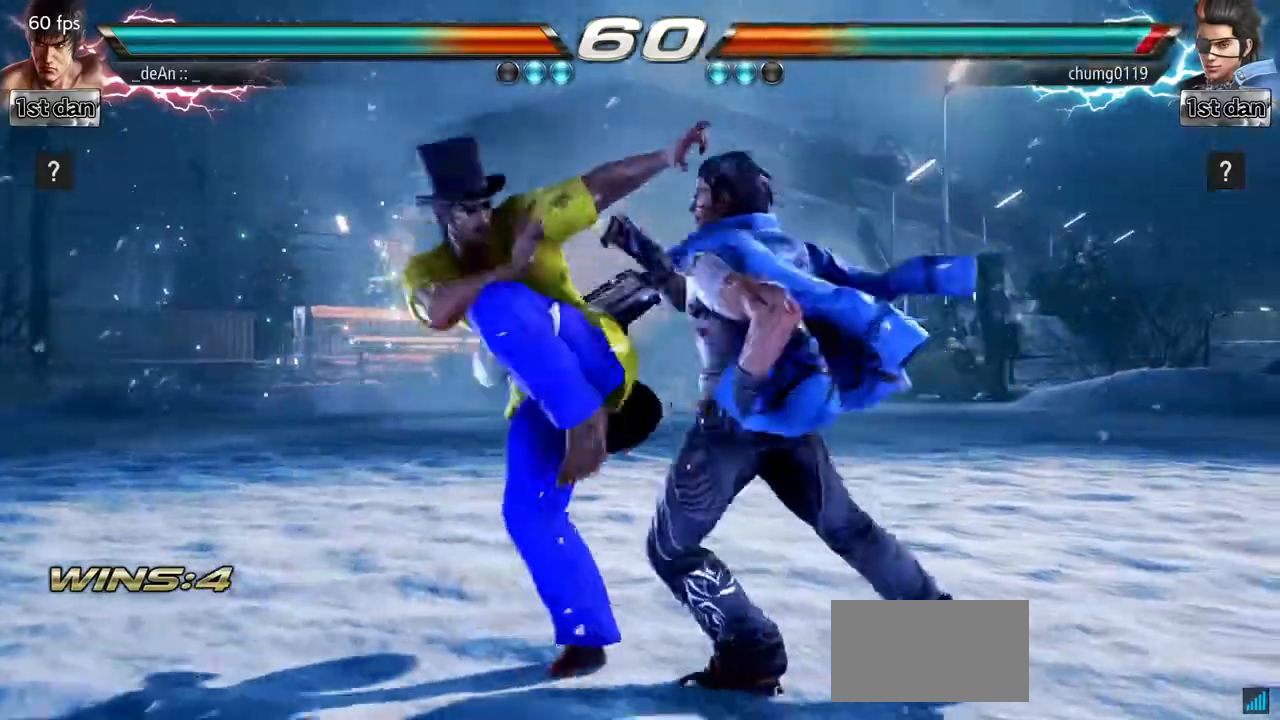
{"buttons": [], "left_stick": "center", "events": [[17, "CROSS", "down"], [67, "CROSS", "up"], [100, "CIRCLE", "down"], [317, "CIRCLE", "up"], [384, "CIRCLE", "down"], [501, "CIRCLE", "up"]]}
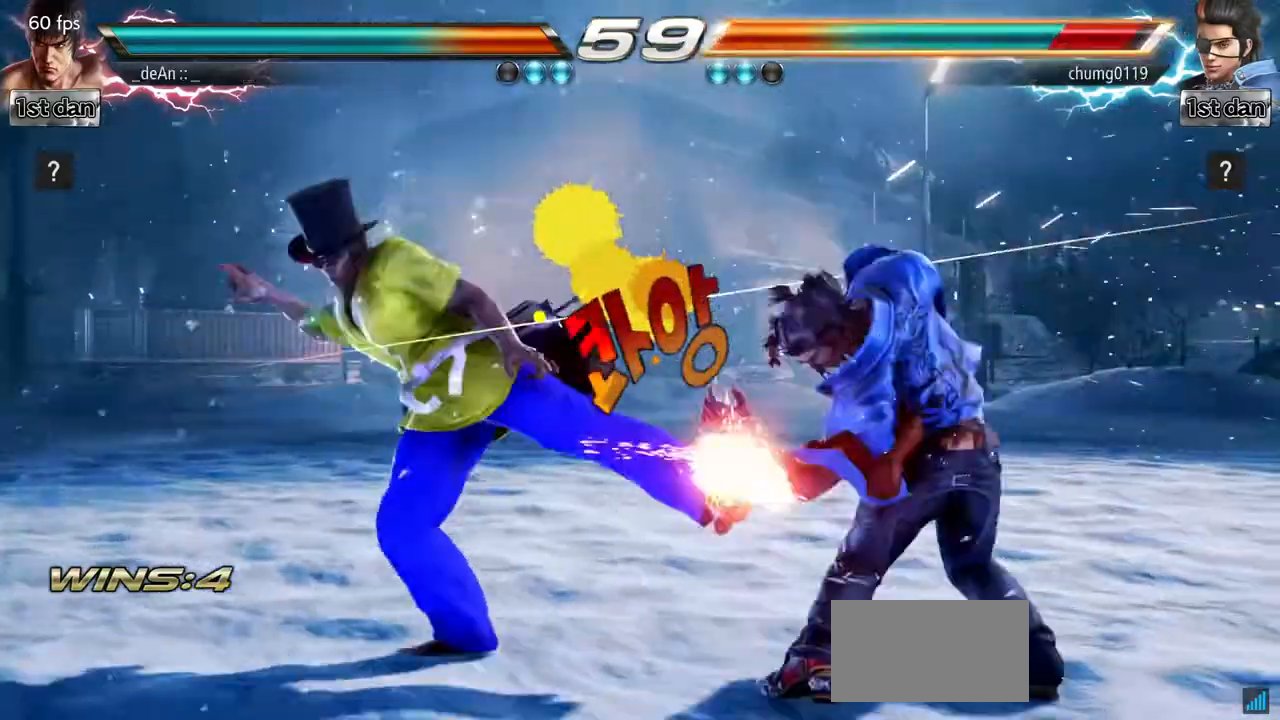
{"buttons": ["CIRCLE"], "left_stick": "center", "events": [[66, "CIRCLE", "down"], [183, "CIRCLE", "up"], [233, "CIRCLE", "down"]]}
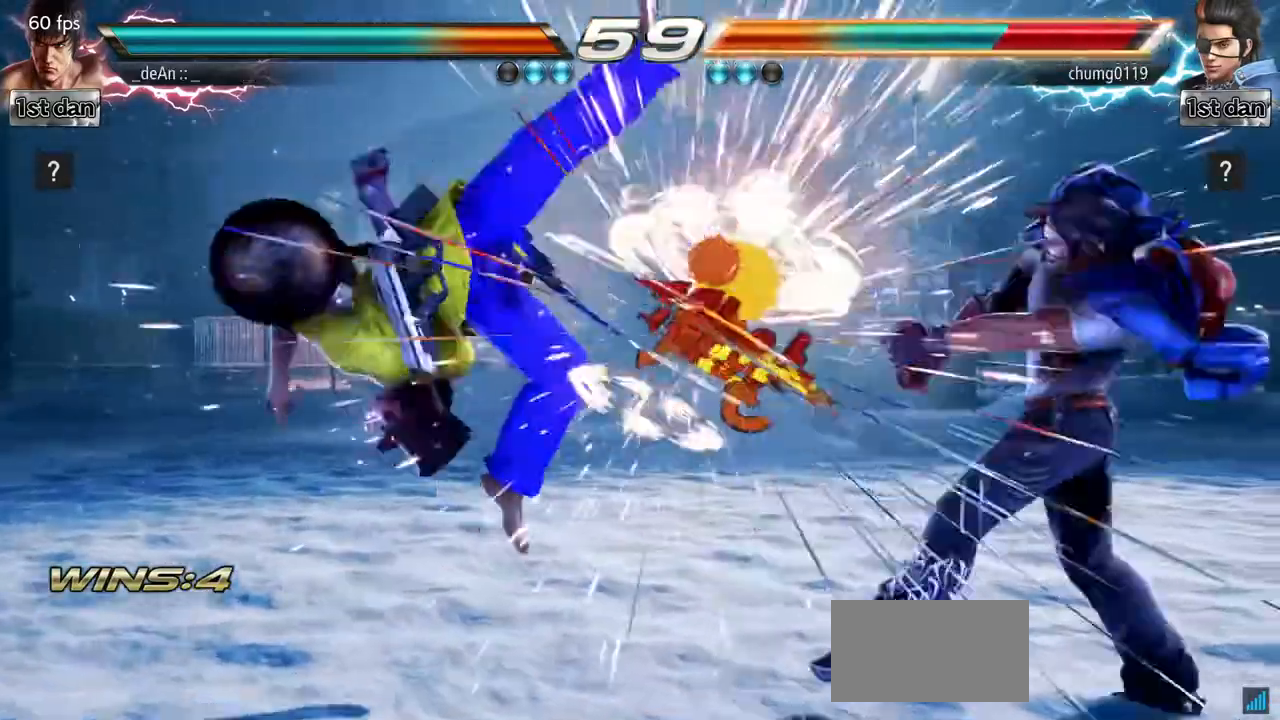
{"buttons": [], "left_stick": "center", "events": [[84, "CIRCLE", "up"]]}
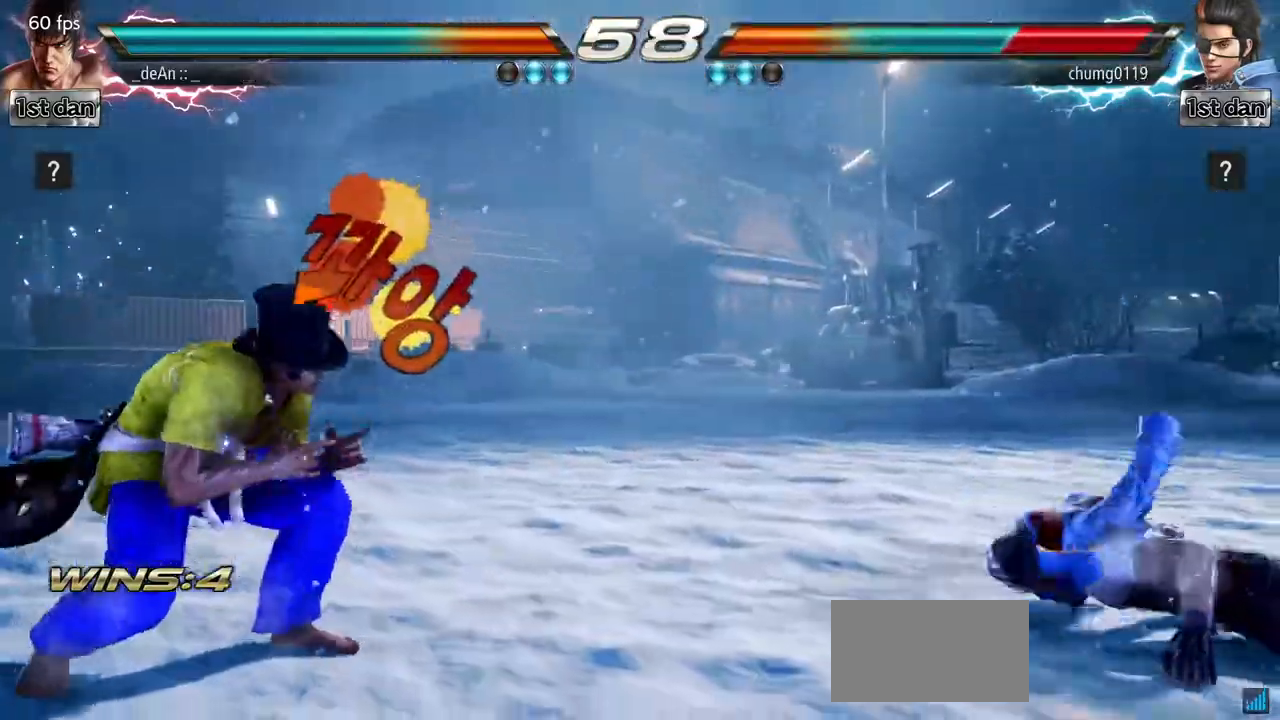
{"buttons": [], "left_stick": "right", "events": [[133, "left_stick", "right"], [200, "left_stick", "center"], [300, "left_stick", "right"]]}